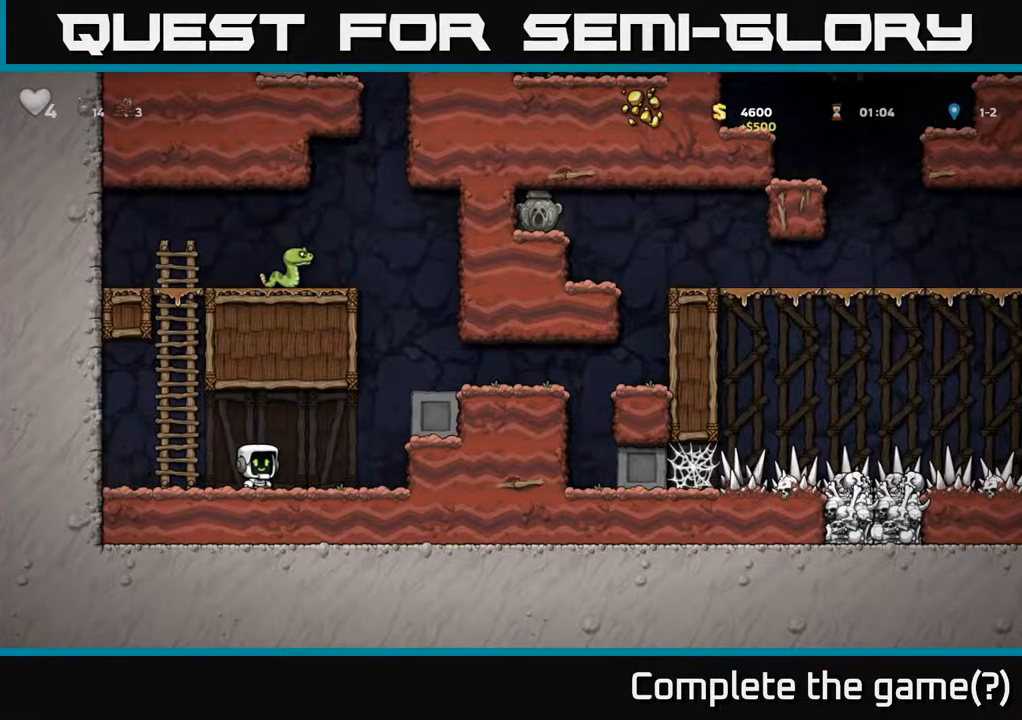
Gameplay with a controller (Xbox layout); each line is a JSON object with the inputs held at the frame after it. "events" lists button and stick changes between this image and that frame as [ms after this image, input, new state], when the widget could be followed in between.
{"buttons": ["A", "DPAD_RIGHT"], "left_stick": "center", "right_stick": "center", "events": [[183, "A", "down"], [350, "A", "up"], [467, "A", "down"]]}
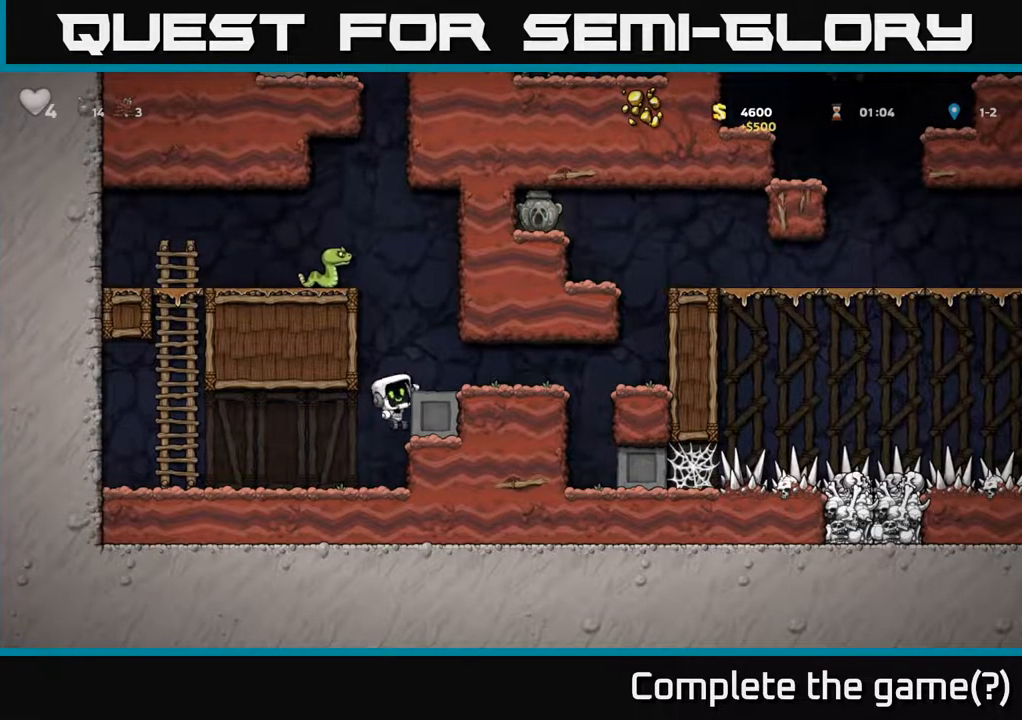
{"buttons": ["DPAD_RIGHT"], "left_stick": "center", "right_stick": "center", "events": [[67, "A", "up"]]}
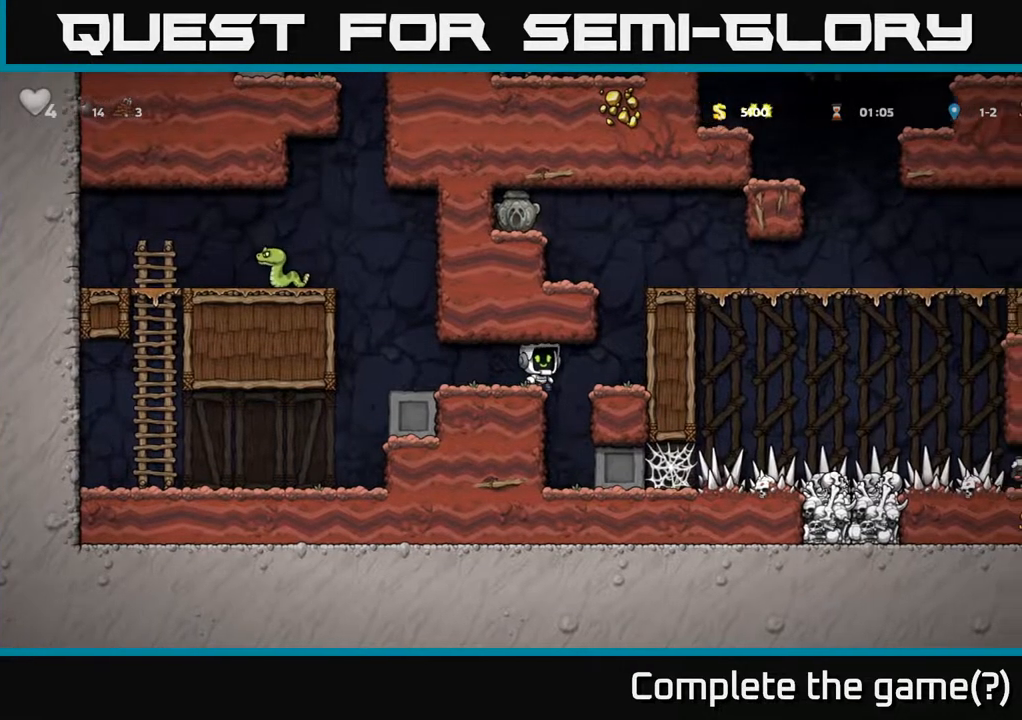
{"buttons": ["A", "DPAD_LEFT"], "left_stick": "center", "right_stick": "center", "events": [[183, "A", "down"], [217, "DPAD_RIGHT", "up"], [300, "DPAD_LEFT", "down"], [333, "A", "up"], [483, "A", "down"]]}
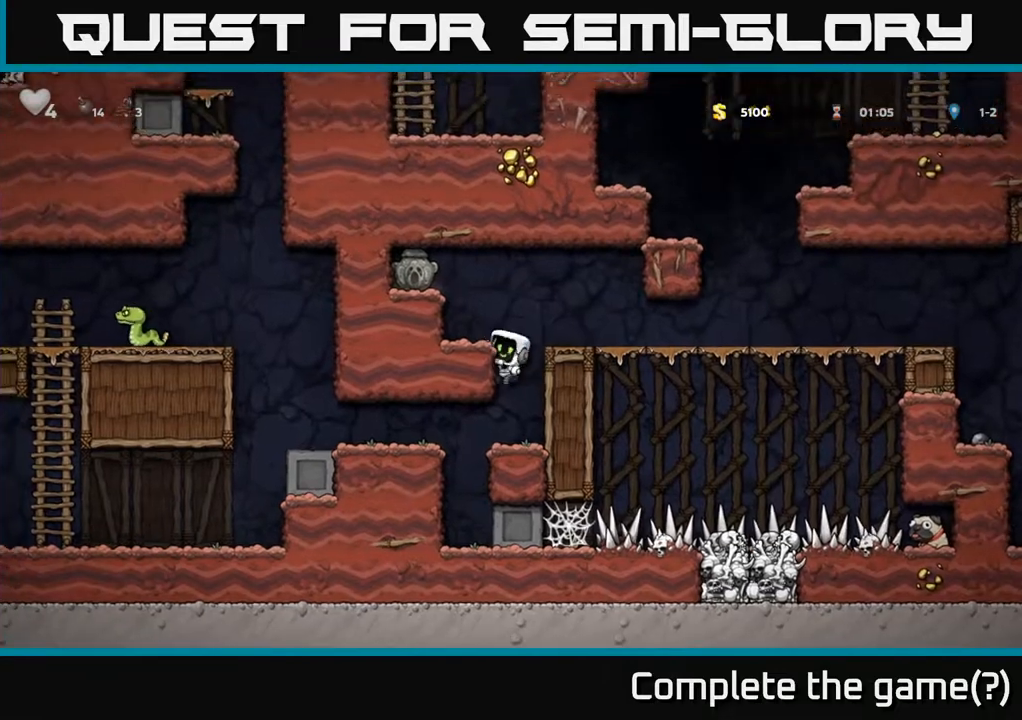
{"buttons": ["A"], "left_stick": "center", "right_stick": "center", "events": [[83, "A", "up"], [167, "DPAD_LEFT", "up"], [300, "DPAD_LEFT", "down"], [367, "A", "down"], [450, "DPAD_LEFT", "up"]]}
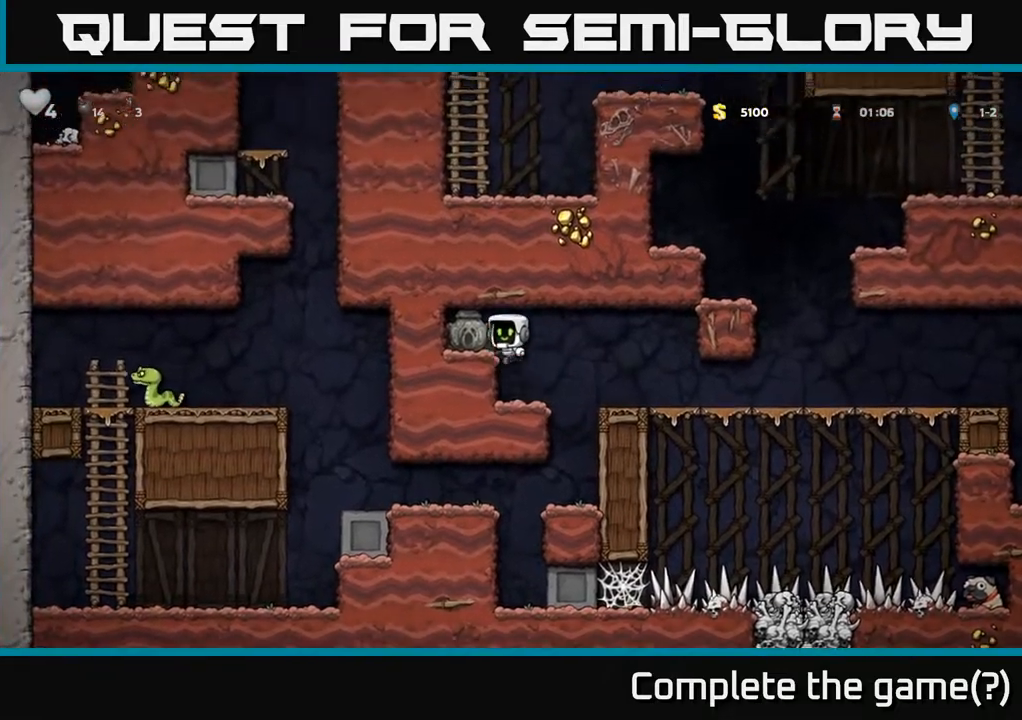
{"buttons": ["DPAD_RIGHT"], "left_stick": "center", "right_stick": "center", "events": [[33, "A", "up"], [33, "DPAD_LEFT", "down"], [150, "DPAD_LEFT", "up"], [250, "DPAD_DOWN", "down"], [350, "X", "down"], [417, "DPAD_DOWN", "up"], [450, "DPAD_RIGHT", "down"], [467, "X", "up"]]}
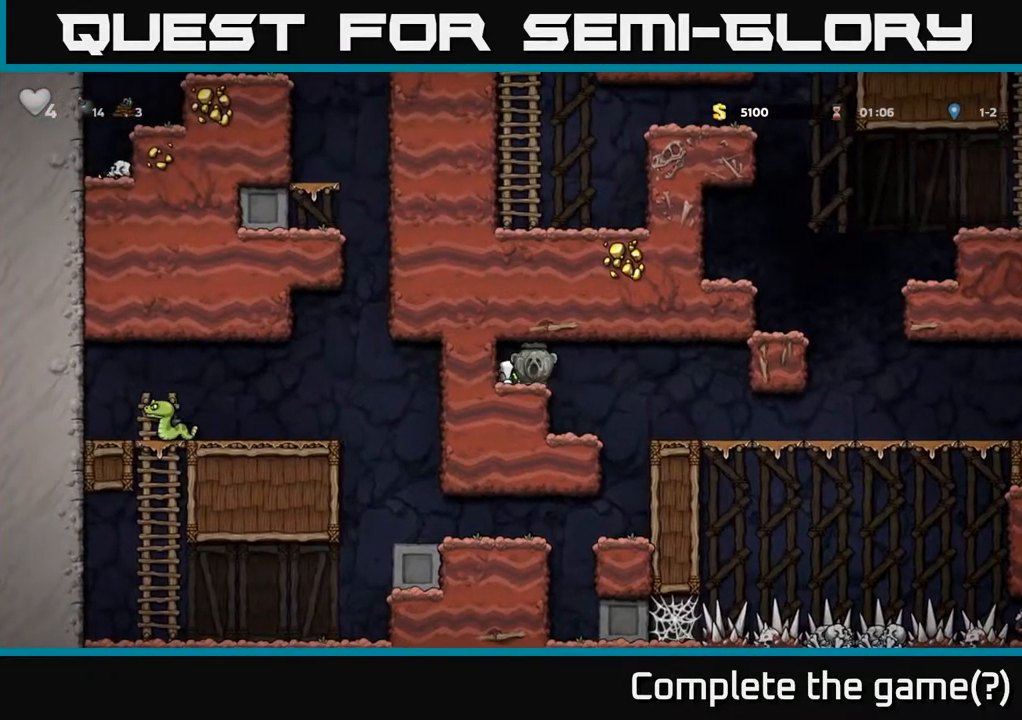
{"buttons": ["DPAD_RIGHT"], "left_stick": "center", "right_stick": "center", "events": []}
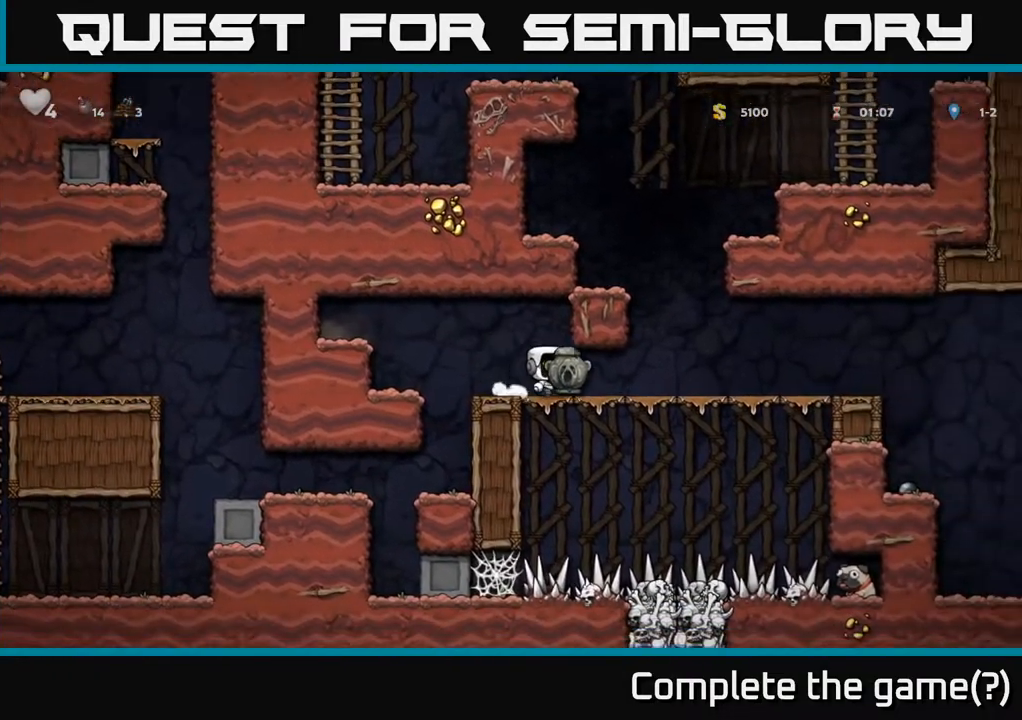
{"buttons": ["DPAD_RIGHT"], "left_stick": "center", "right_stick": "center", "events": []}
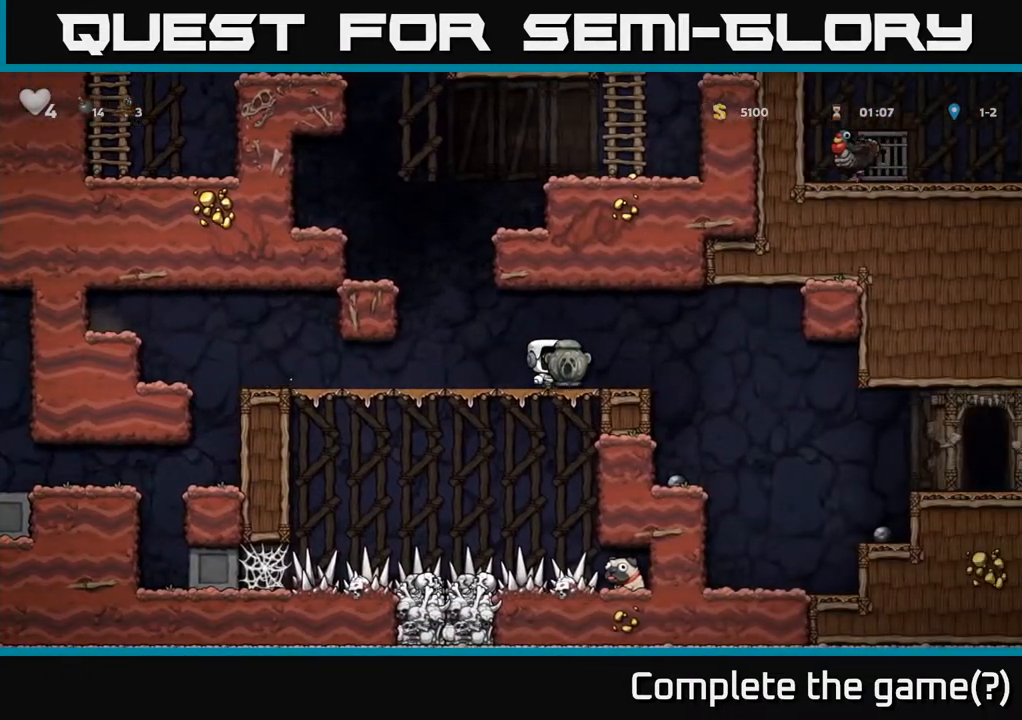
{"buttons": [], "left_stick": "center", "right_stick": "center", "events": [[233, "DPAD_RIGHT", "up"]]}
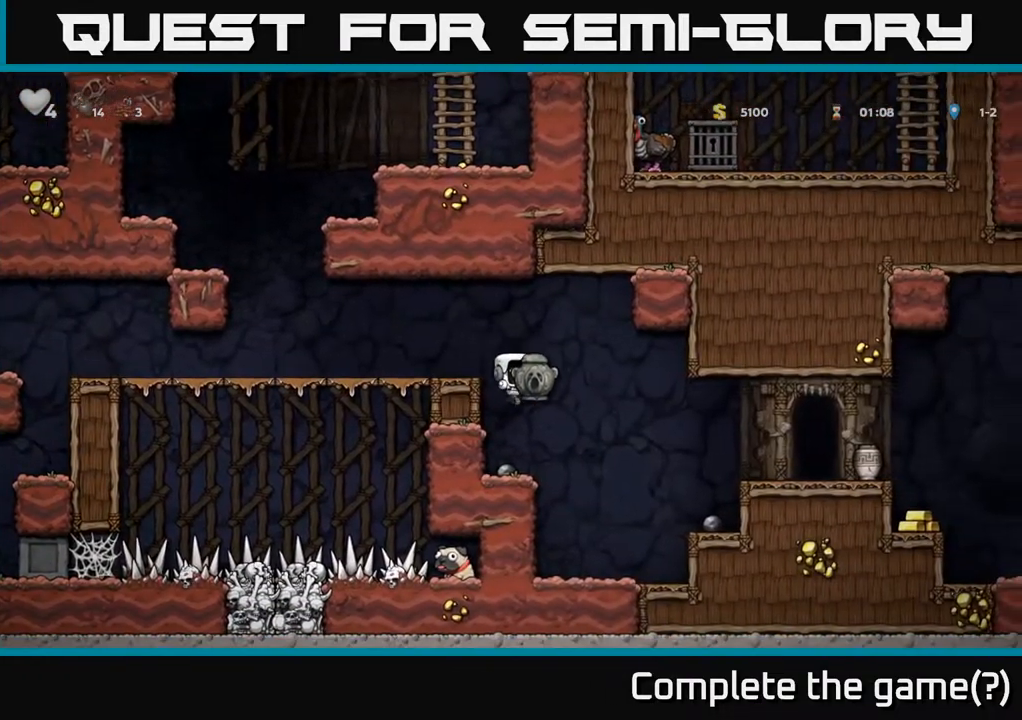
{"buttons": ["DPAD_RIGHT"], "left_stick": "center", "right_stick": "center", "events": [[133, "DPAD_RIGHT", "down"], [200, "A", "down"], [283, "A", "up"]]}
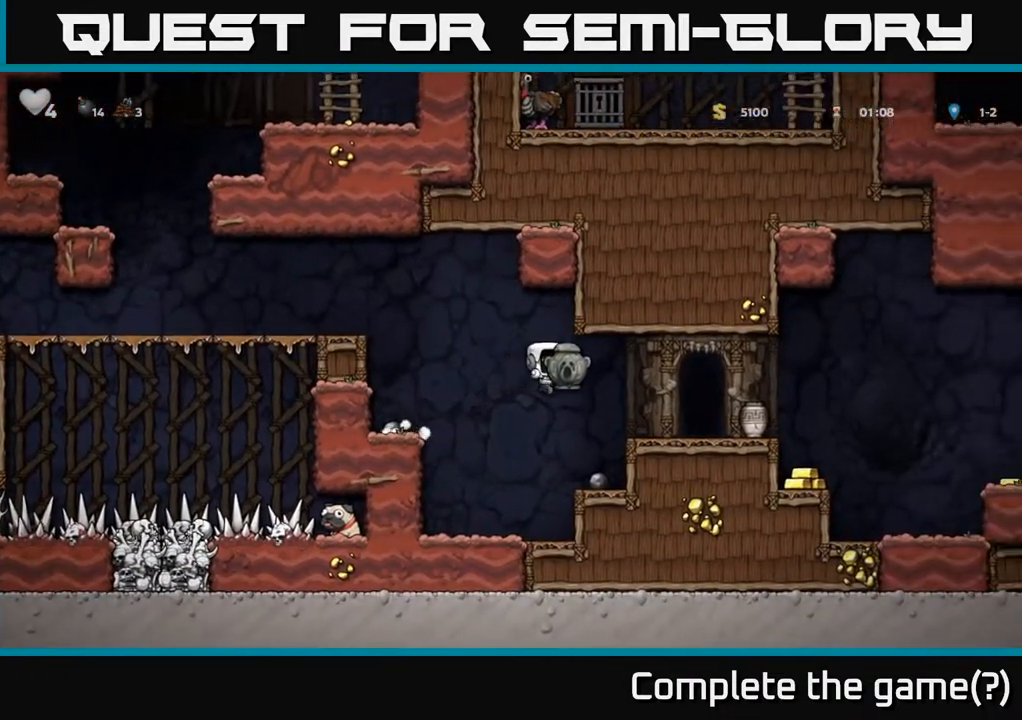
{"buttons": ["A", "DPAD_RIGHT"], "left_stick": "center", "right_stick": "center", "events": [[50, "DPAD_RIGHT", "up"], [383, "A", "down"], [467, "DPAD_RIGHT", "down"]]}
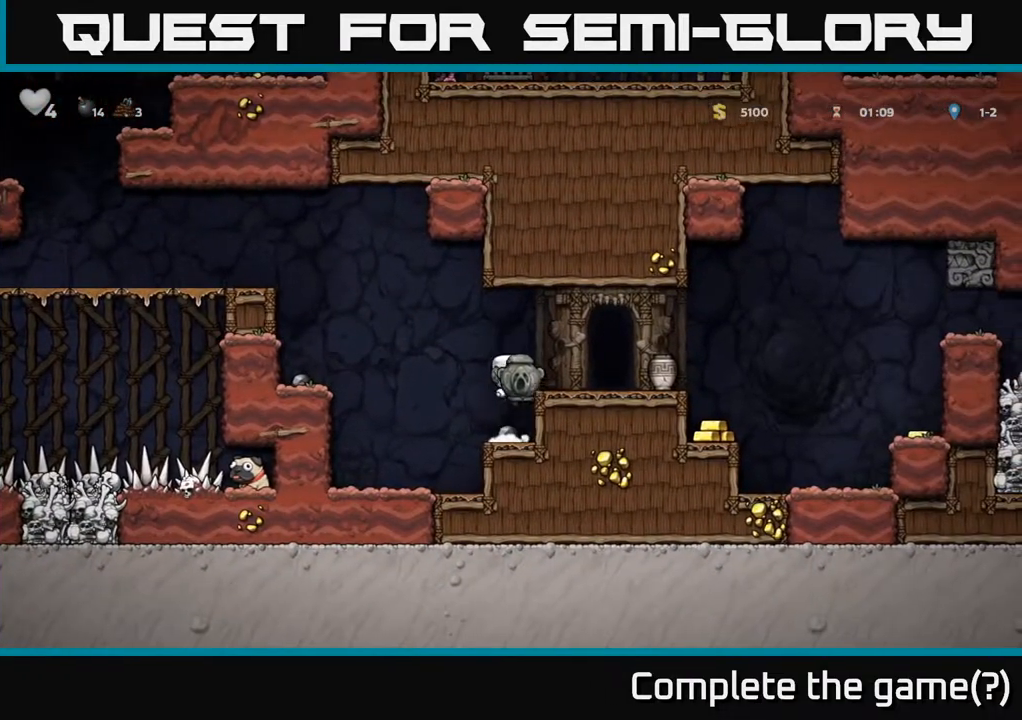
{"buttons": ["X"], "left_stick": "center", "right_stick": "center", "events": [[17, "A", "up"], [67, "DPAD_RIGHT", "up"], [250, "DPAD_DOWN", "down"], [433, "X", "down"], [500, "DPAD_DOWN", "up"]]}
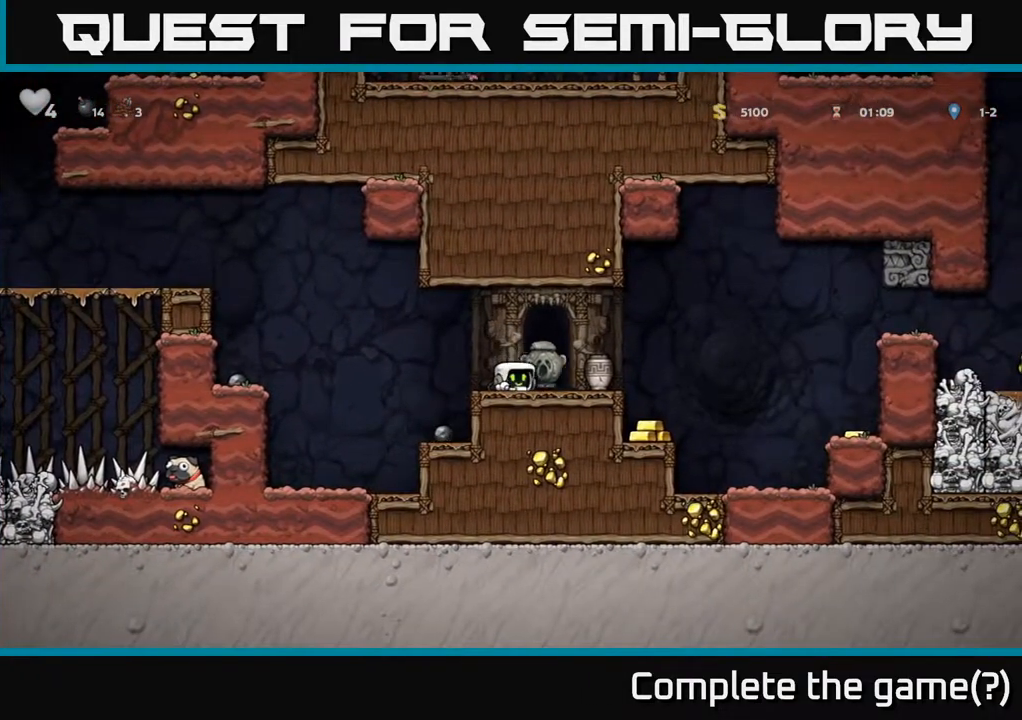
{"buttons": [], "left_stick": "center", "right_stick": "center", "events": [[50, "X", "up"], [100, "DPAD_RIGHT", "down"], [300, "DPAD_RIGHT", "up"]]}
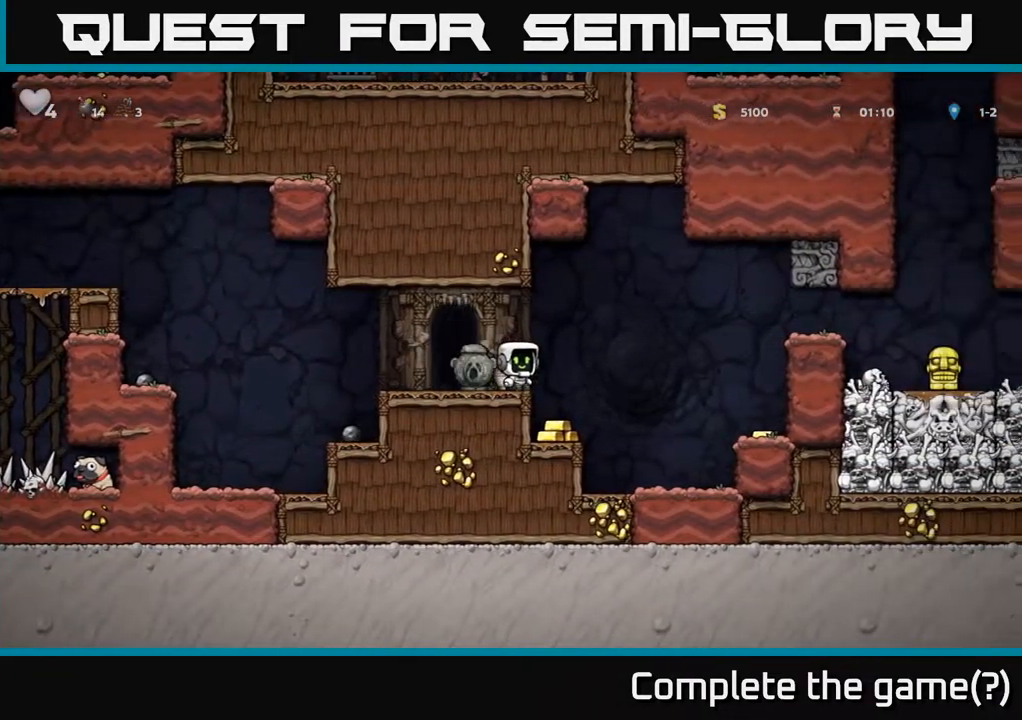
{"buttons": ["DPAD_UP"], "left_stick": "center", "right_stick": "center", "events": [[17, "DPAD_DOWN", "down"], [200, "X", "down"], [317, "DPAD_DOWN", "up"], [333, "X", "up"], [483, "DPAD_UP", "down"]]}
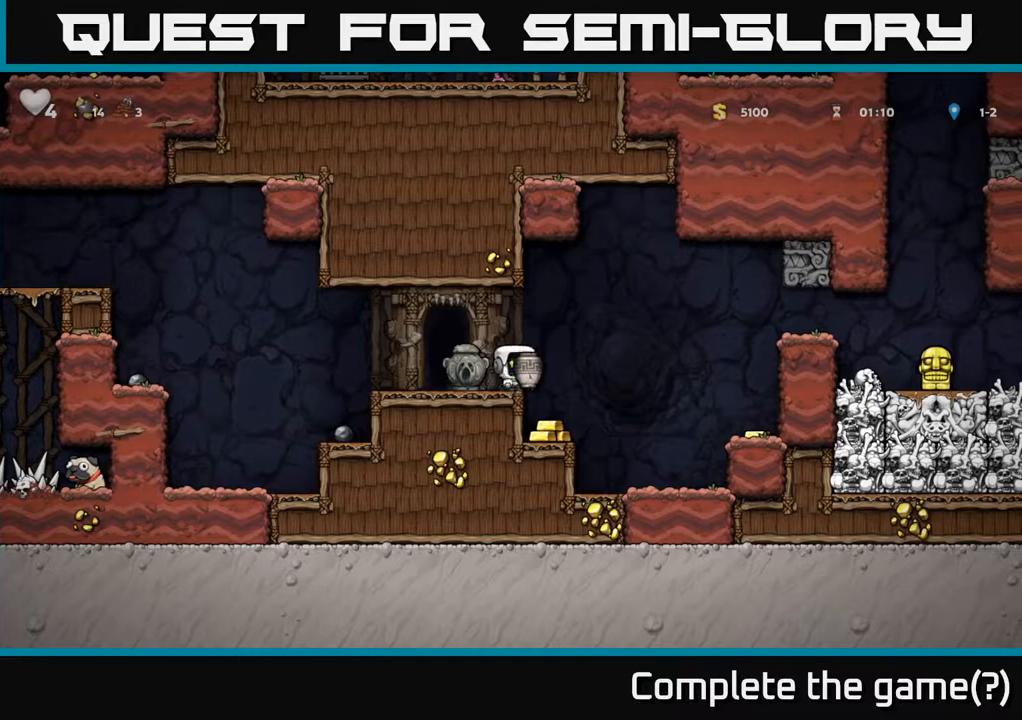
{"buttons": [], "left_stick": "center", "right_stick": "center", "events": [[33, "X", "down"], [133, "X", "up"], [150, "DPAD_UP", "up"]]}
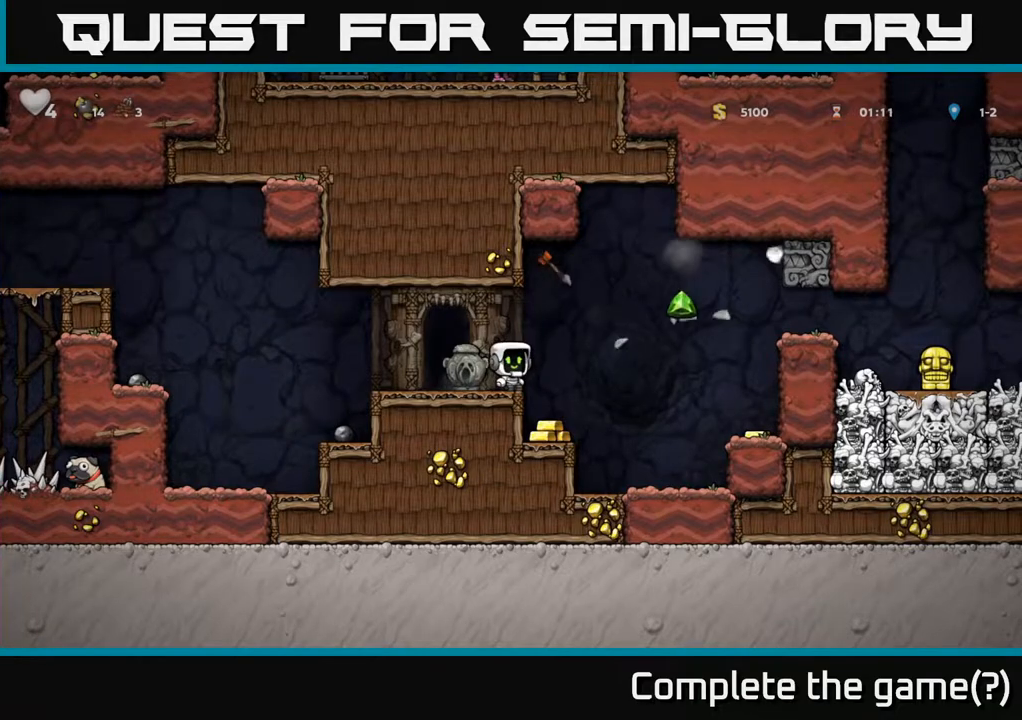
{"buttons": ["DPAD_RIGHT"], "left_stick": "center", "right_stick": "center", "events": [[100, "DPAD_LEFT", "down"], [267, "DPAD_LEFT", "up"], [417, "DPAD_RIGHT", "down"]]}
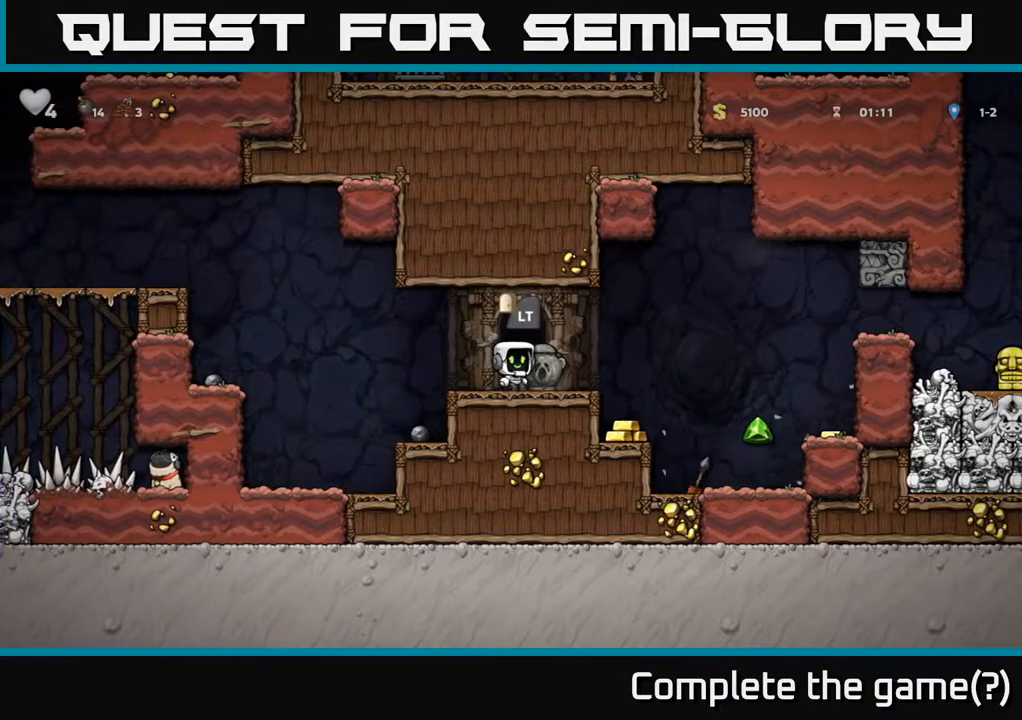
{"buttons": [], "left_stick": "center", "right_stick": "center", "events": [[250, "DPAD_RIGHT", "up"], [317, "DPAD_LEFT", "down"], [417, "DPAD_LEFT", "up"]]}
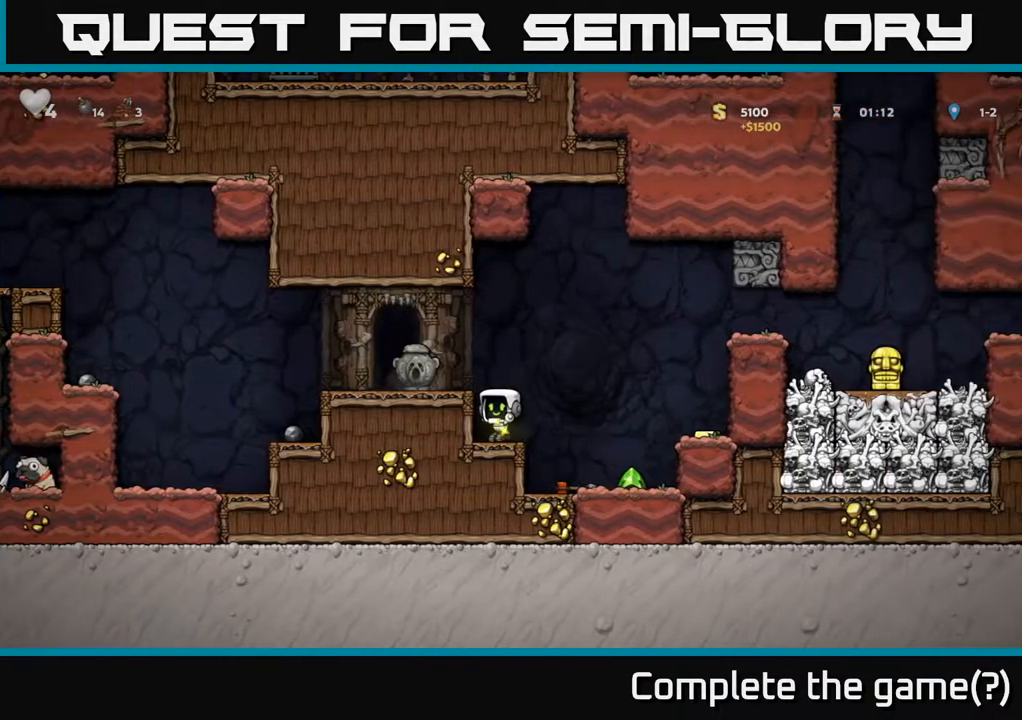
{"buttons": [], "left_stick": "center", "right_stick": "center", "events": [[117, "DPAD_RIGHT", "down"], [183, "A", "down"], [267, "A", "up"], [383, "DPAD_RIGHT", "up"]]}
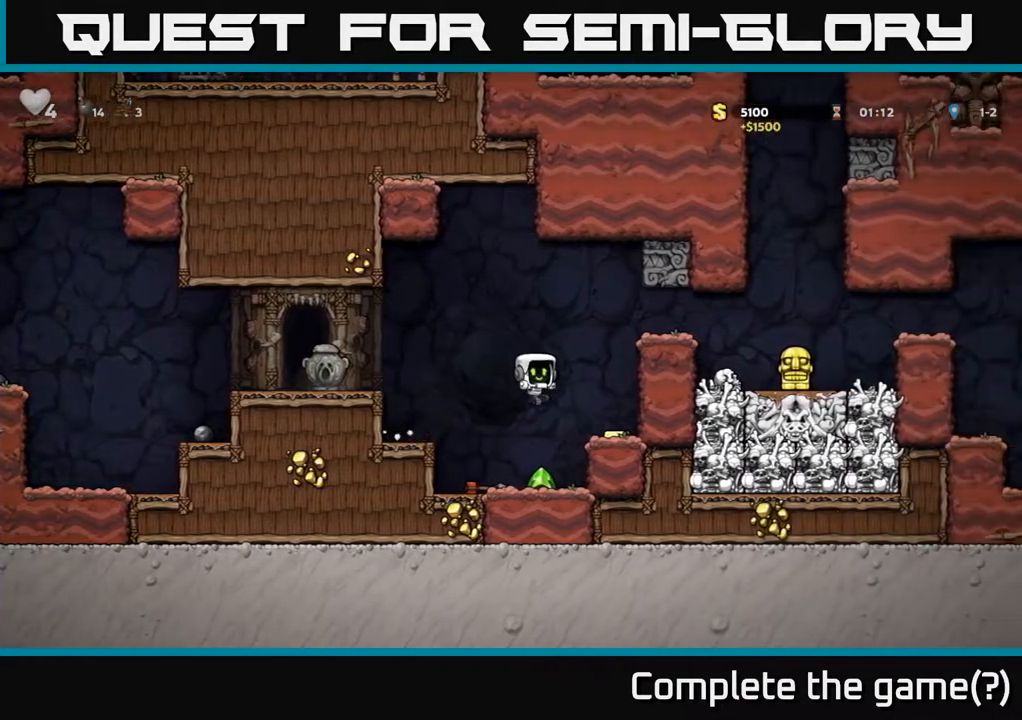
{"buttons": [], "left_stick": "center", "right_stick": "center", "events": [[250, "A", "down"], [300, "DPAD_RIGHT", "down"], [400, "A", "up"], [483, "DPAD_RIGHT", "up"]]}
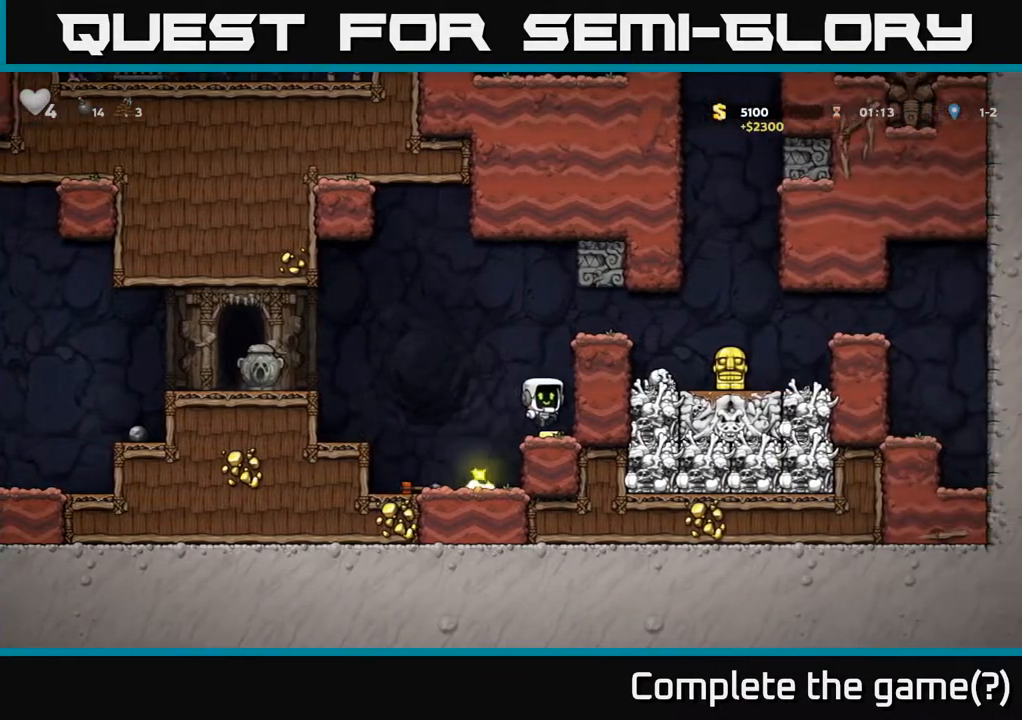
{"buttons": ["A"], "left_stick": "center", "right_stick": "center", "events": [[350, "A", "down"]]}
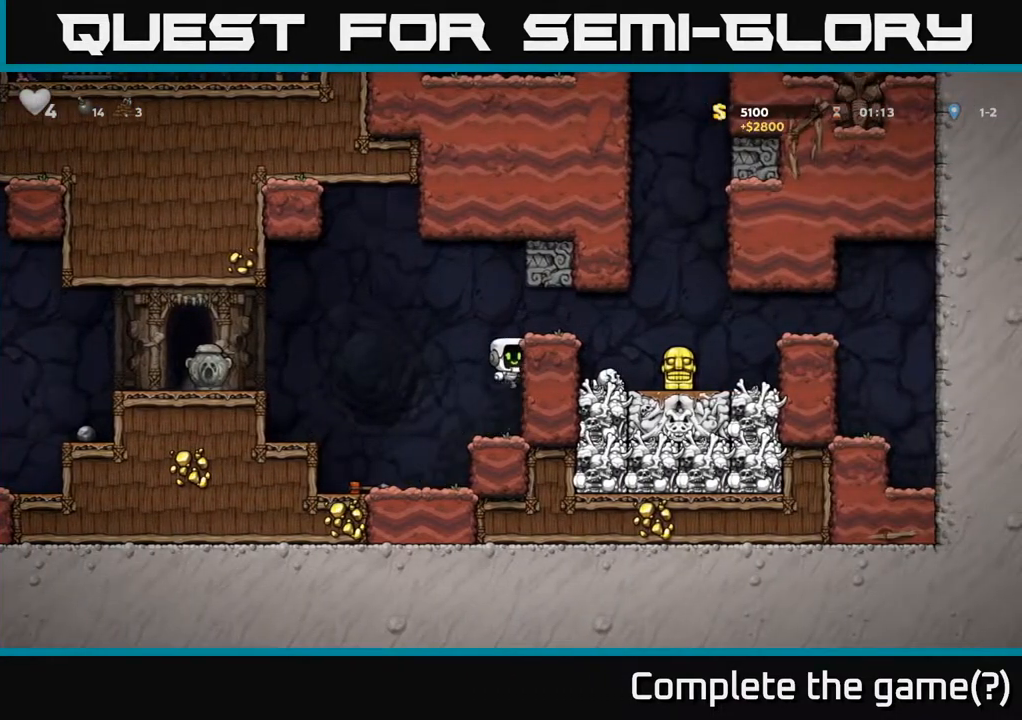
{"buttons": ["DPAD_RIGHT"], "left_stick": "center", "right_stick": "center", "events": [[67, "A", "up"], [117, "DPAD_RIGHT", "down"], [250, "A", "down"], [383, "A", "up"]]}
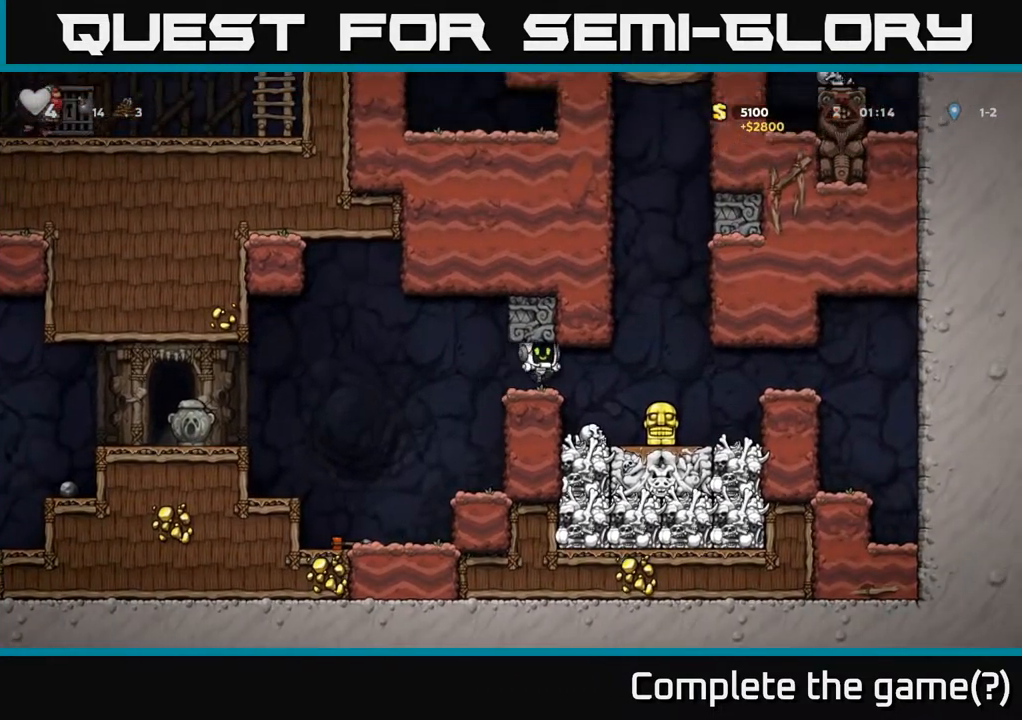
{"buttons": ["X", "DPAD_DOWN"], "left_stick": "center", "right_stick": "center", "events": [[167, "DPAD_RIGHT", "up"], [417, "DPAD_DOWN", "down"], [467, "X", "down"]]}
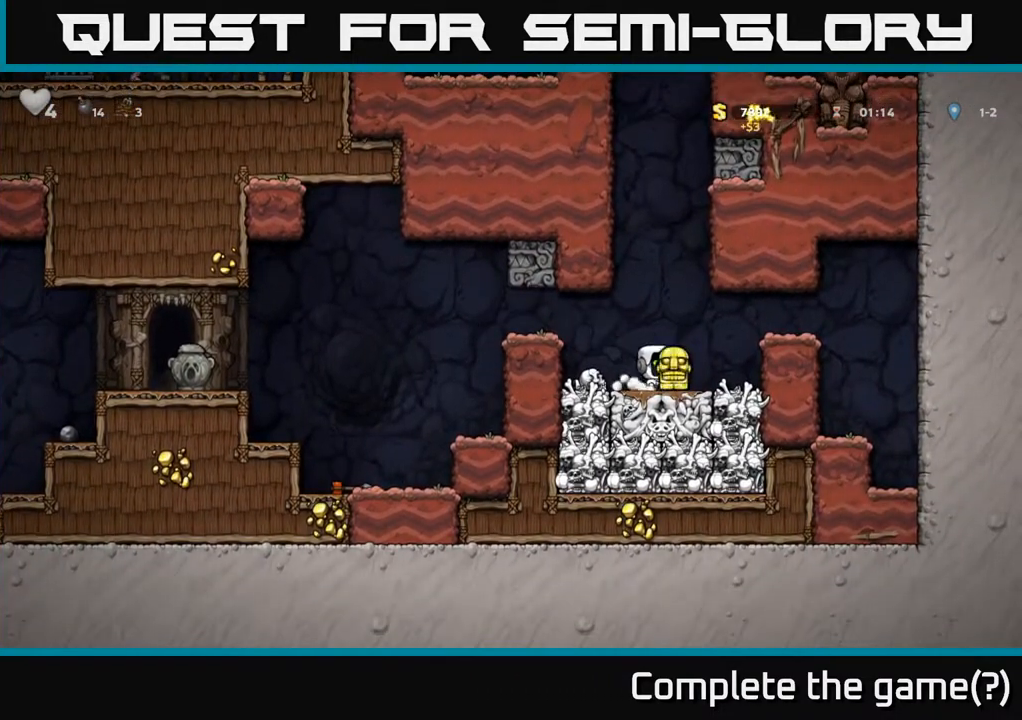
{"buttons": ["DPAD_LEFT"], "left_stick": "center", "right_stick": "center", "events": [[33, "DPAD_DOWN", "up"], [50, "DPAD_LEFT", "down"], [67, "X", "up"], [100, "A", "down"], [250, "A", "up"]]}
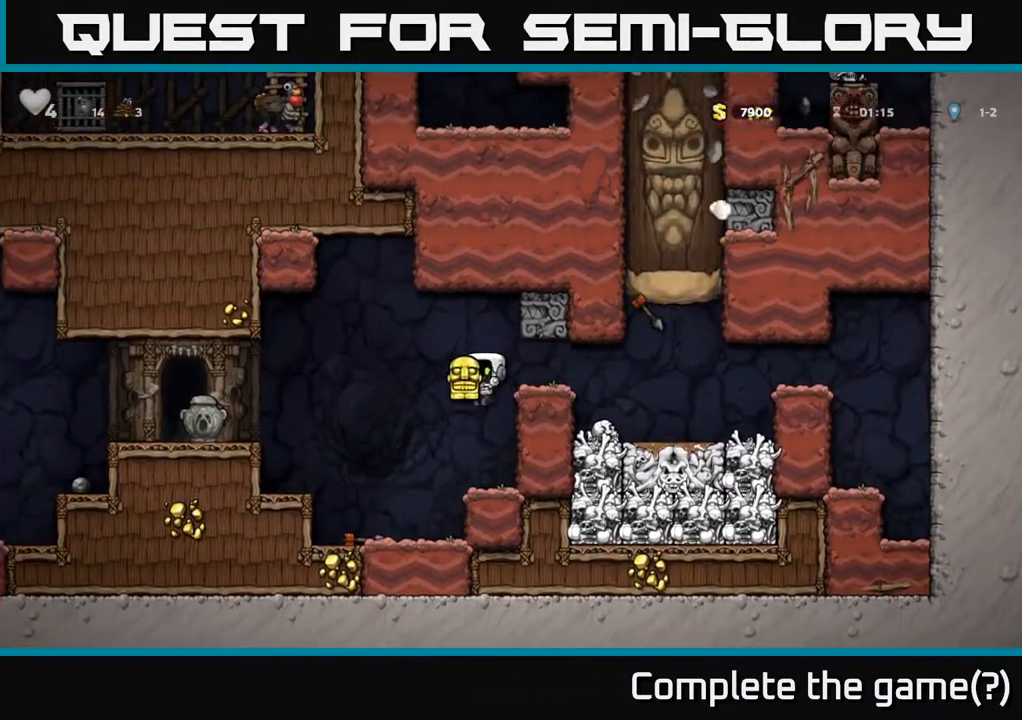
{"buttons": ["A"], "left_stick": "center", "right_stick": "center", "events": [[217, "DPAD_LEFT", "up"], [467, "A", "down"]]}
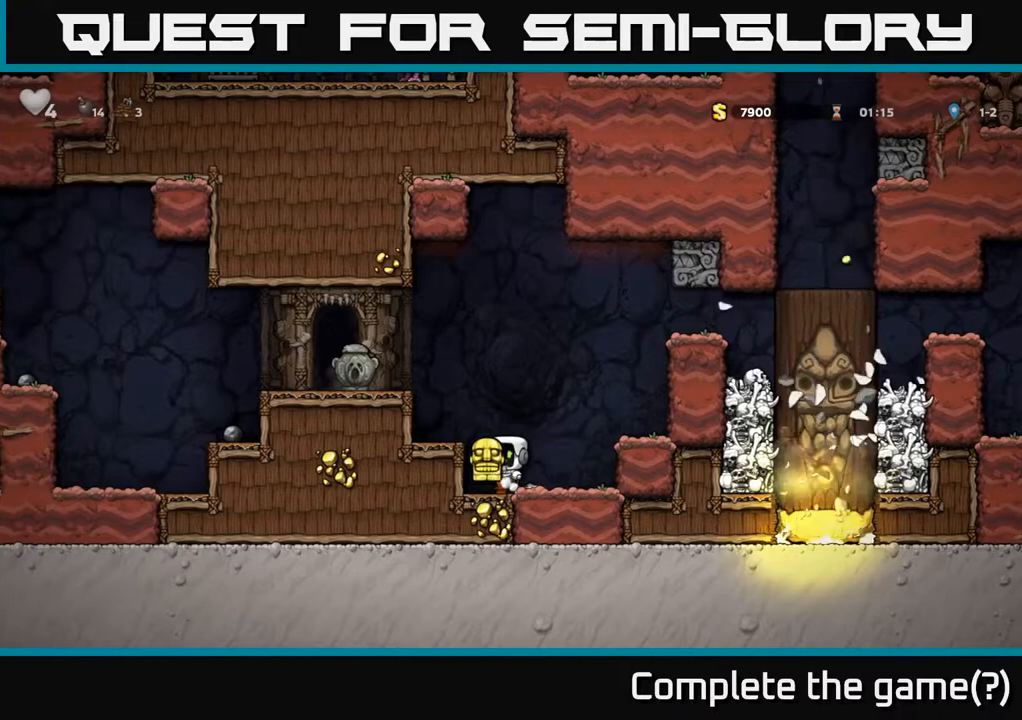
{"buttons": ["A"], "left_stick": "center", "right_stick": "center", "events": [[67, "DPAD_LEFT", "down"], [200, "A", "up"], [367, "DPAD_LEFT", "up"], [467, "A", "down"]]}
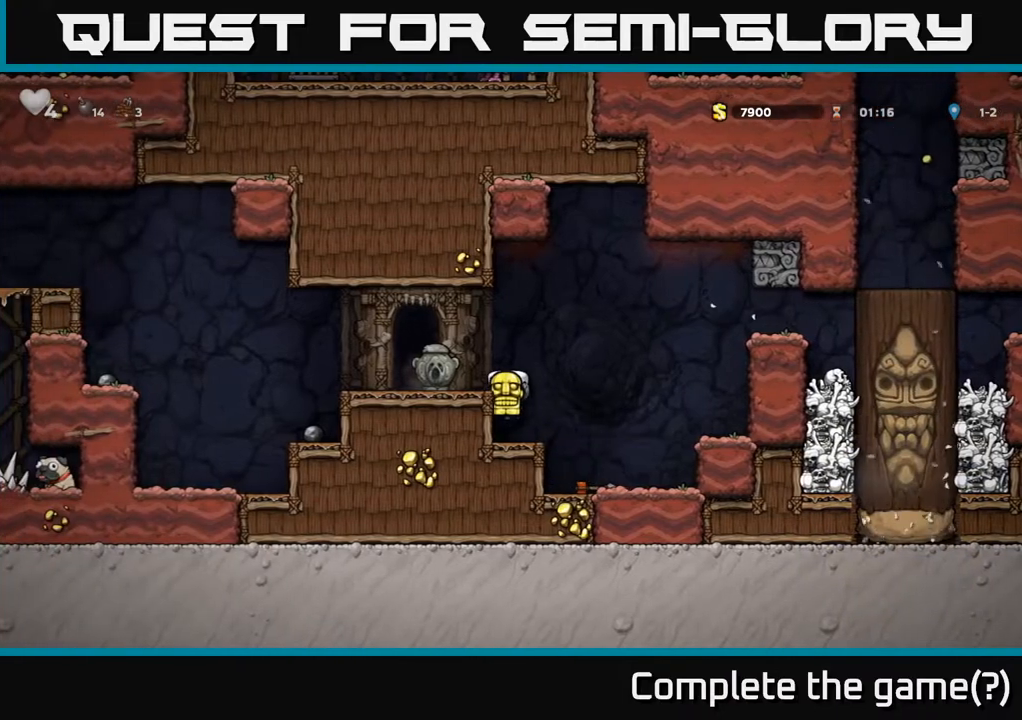
{"buttons": [], "left_stick": "center", "right_stick": "center", "events": [[117, "A", "up"], [117, "DPAD_LEFT", "down"], [367, "DPAD_LEFT", "up"]]}
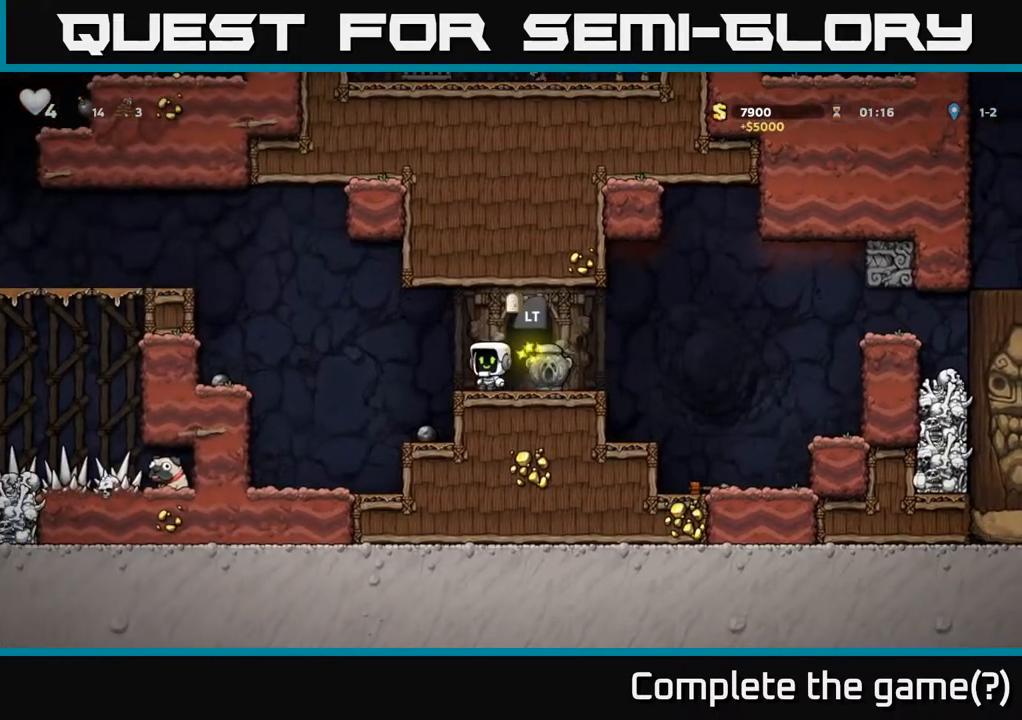
{"buttons": ["A", "DPAD_LEFT"], "left_stick": "center", "right_stick": "center", "events": [[233, "DPAD_LEFT", "down"], [350, "A", "down"]]}
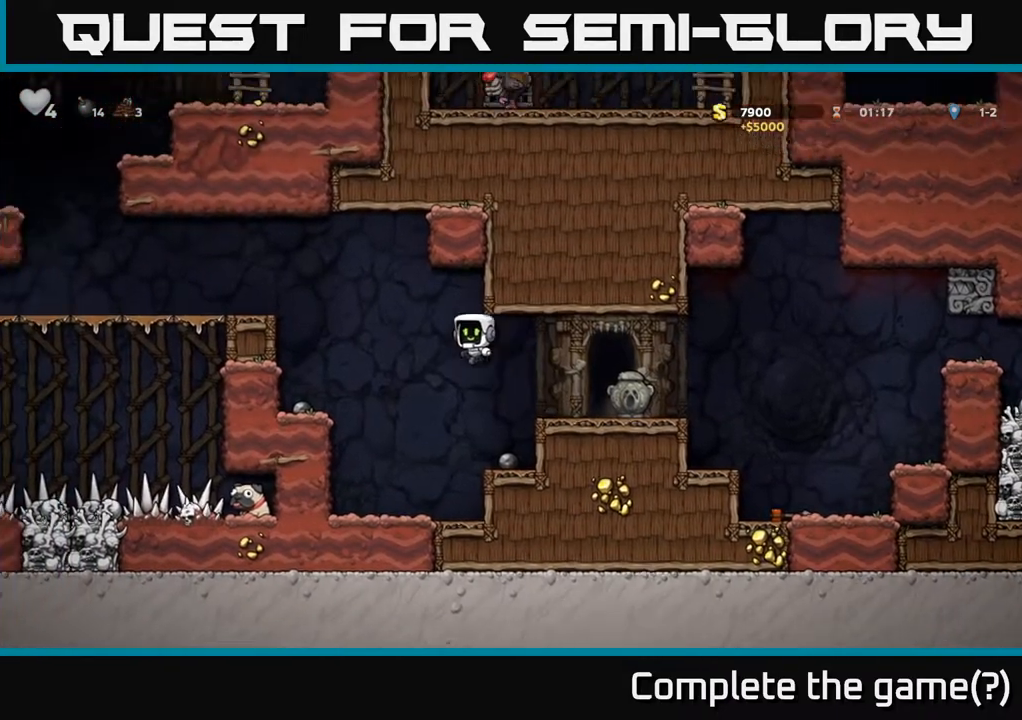
{"buttons": [], "left_stick": "center", "right_stick": "center", "events": [[33, "A", "up"], [350, "DPAD_LEFT", "up"]]}
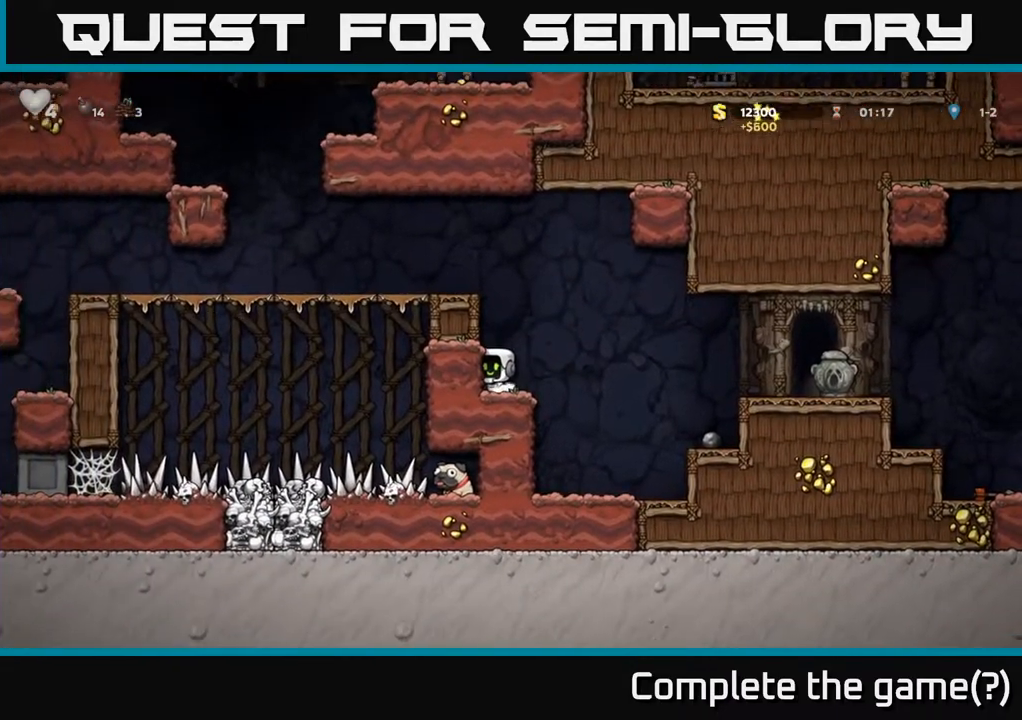
{"buttons": ["A", "DPAD_RIGHT"], "left_stick": "center", "right_stick": "center", "events": [[33, "DPAD_DOWN", "down"], [117, "X", "down"], [267, "DPAD_DOWN", "up"], [267, "X", "up"], [317, "DPAD_RIGHT", "down"], [383, "A", "down"]]}
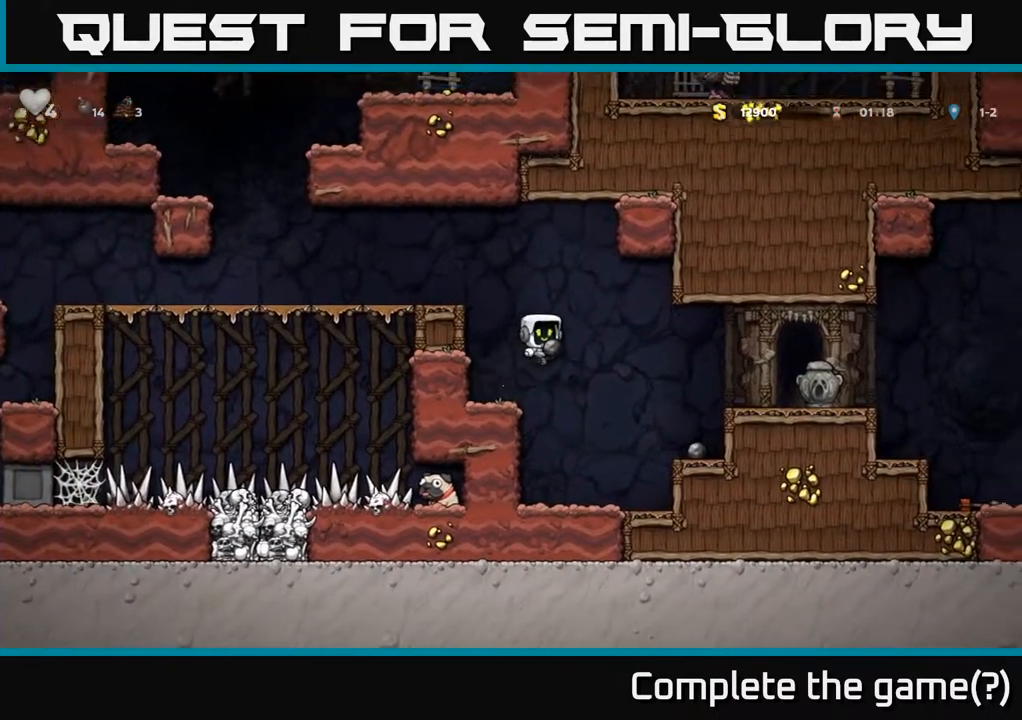
{"buttons": [], "left_stick": "center", "right_stick": "center", "events": [[133, "A", "up"], [367, "DPAD_RIGHT", "up"]]}
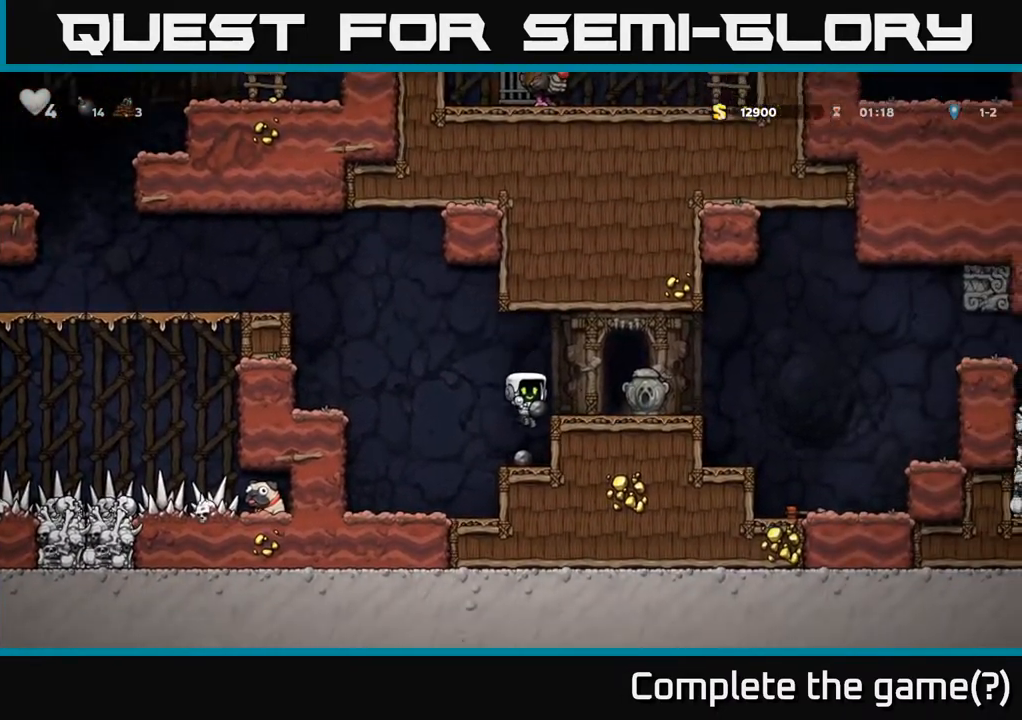
{"buttons": [], "left_stick": "center", "right_stick": "center", "events": [[167, "DPAD_LEFT", "down"], [317, "DPAD_LEFT", "up"]]}